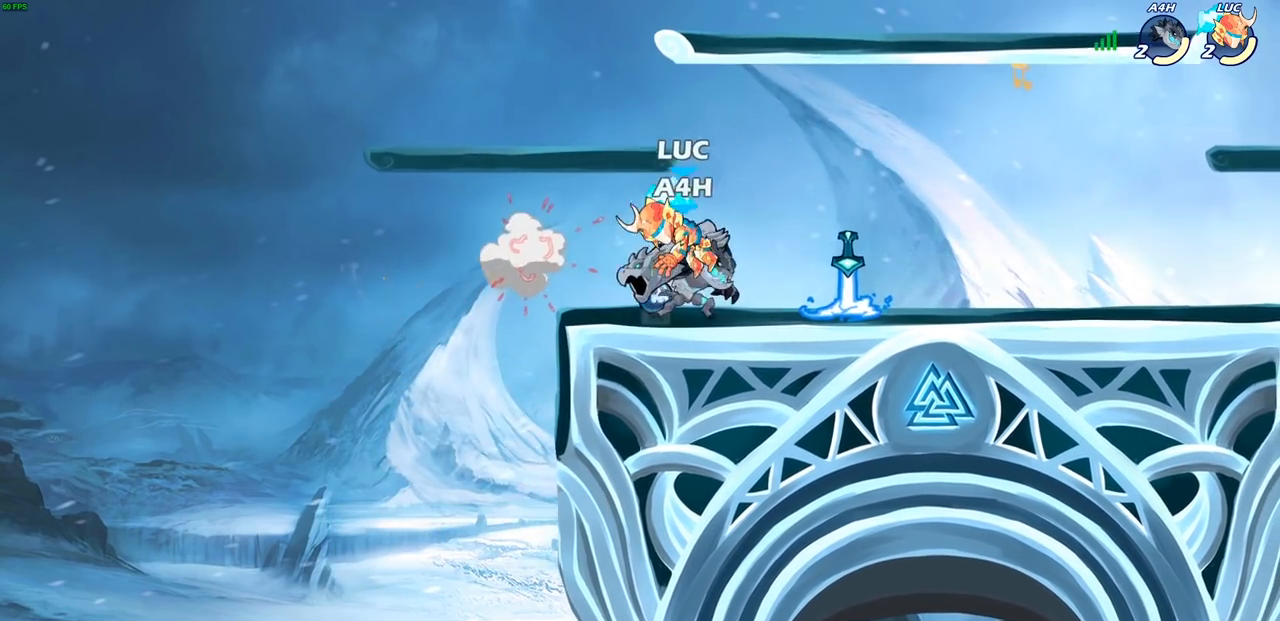
Gameplay with a controller (PlayStation layout); each line is a JSON object with the inputs held at the frame after it. "events" lists button and stick changes between this image and that frame as [ms after this image, input, new state], when the widget could be followed in between.
{"buttons": [], "left_stick": "down-left", "right_stick": "center", "events": [[50, "left_stick", "up-right"], [133, "CROSS", "down"], [167, "R2", "down"], [250, "CROSS", "up"], [283, "left_stick", "up-left"], [467, "R2", "up"], [483, "left_stick", "down-left"]]}
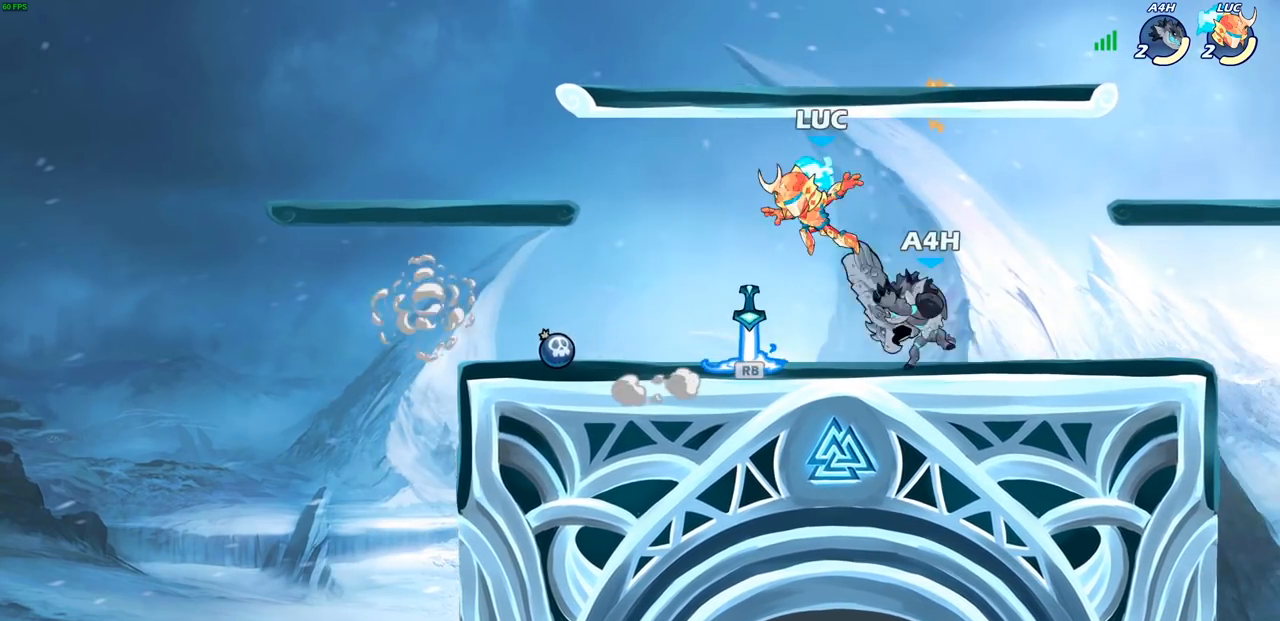
{"buttons": [], "left_stick": "center", "right_stick": "center", "events": [[83, "left_stick", "down-right"], [200, "SQUARE", "down"], [217, "left_stick", "center"], [267, "SQUARE", "up"], [367, "SQUARE", "down"], [467, "SQUARE", "up"]]}
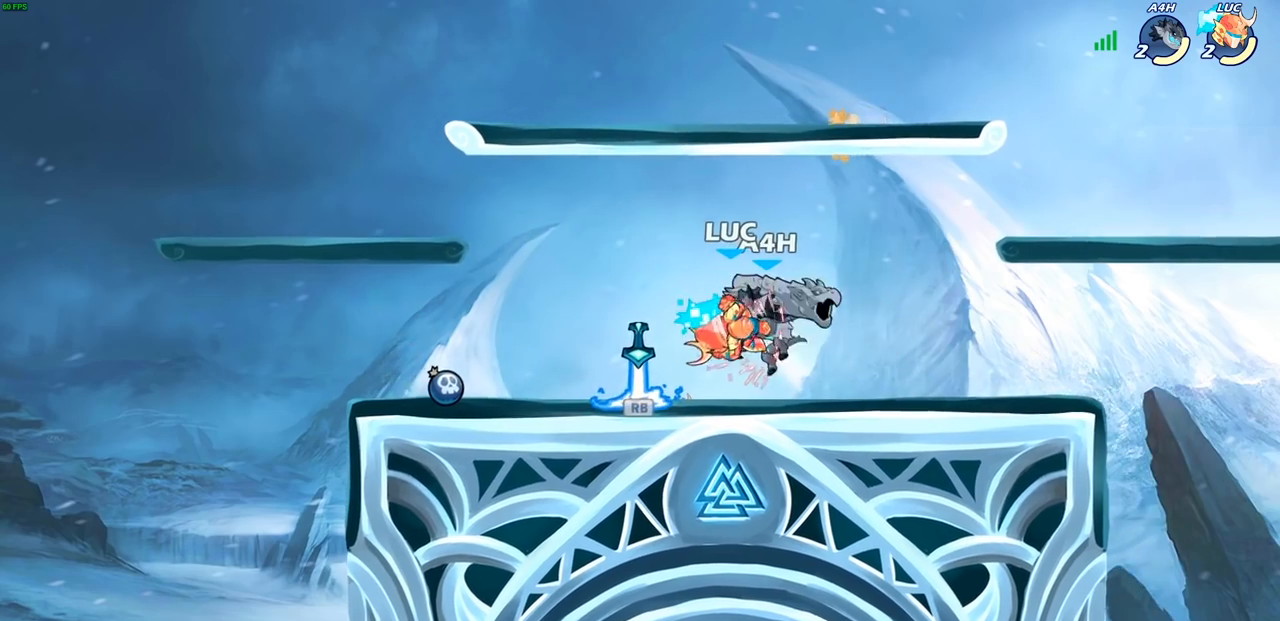
{"buttons": [], "left_stick": "left", "right_stick": "center", "events": [[67, "SQUARE", "down"], [150, "SQUARE", "up"], [200, "left_stick", "left"]]}
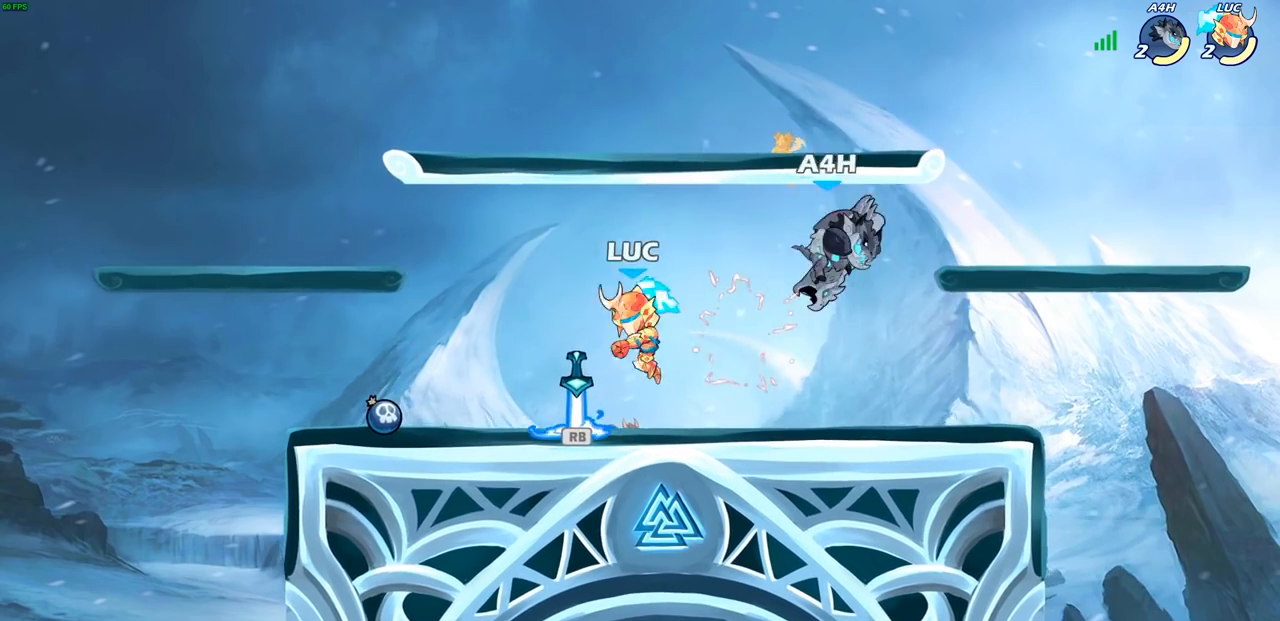
{"buttons": [], "left_stick": "center", "right_stick": "center", "events": [[67, "R1", "down"], [133, "left_stick", "up-right"], [150, "R1", "up"], [283, "left_stick", "center"]]}
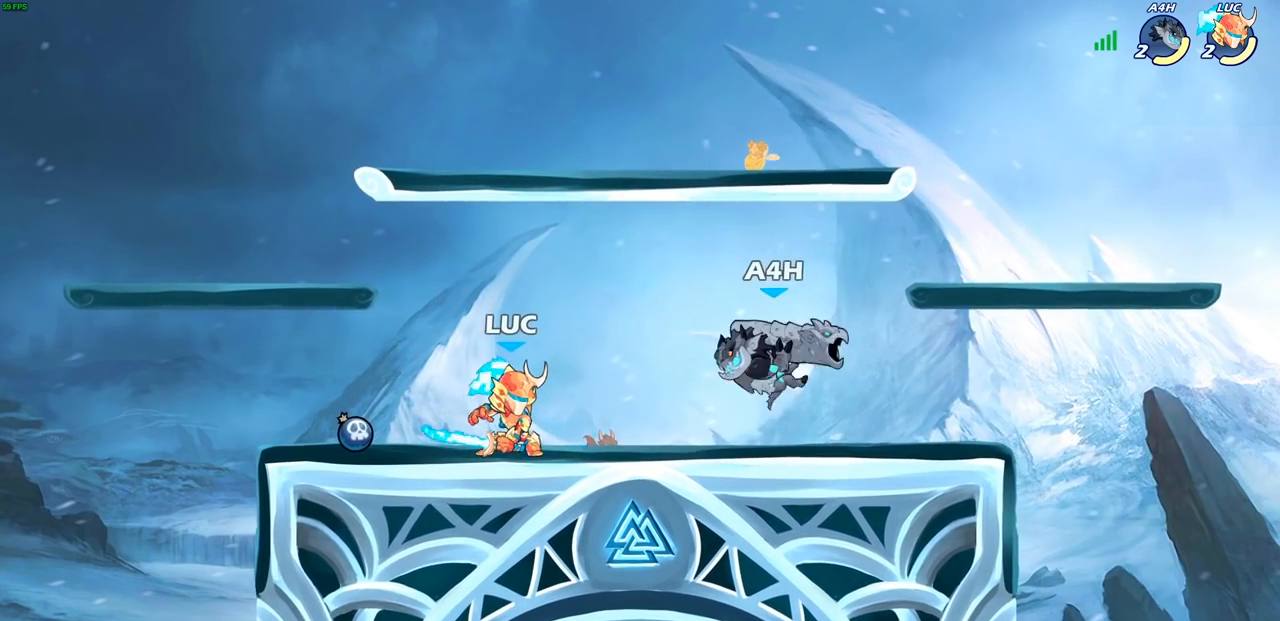
{"buttons": [], "left_stick": "center", "right_stick": "center", "events": [[67, "SQUARE", "down"], [83, "left_stick", "down"], [167, "SQUARE", "up"], [200, "left_stick", "center"]]}
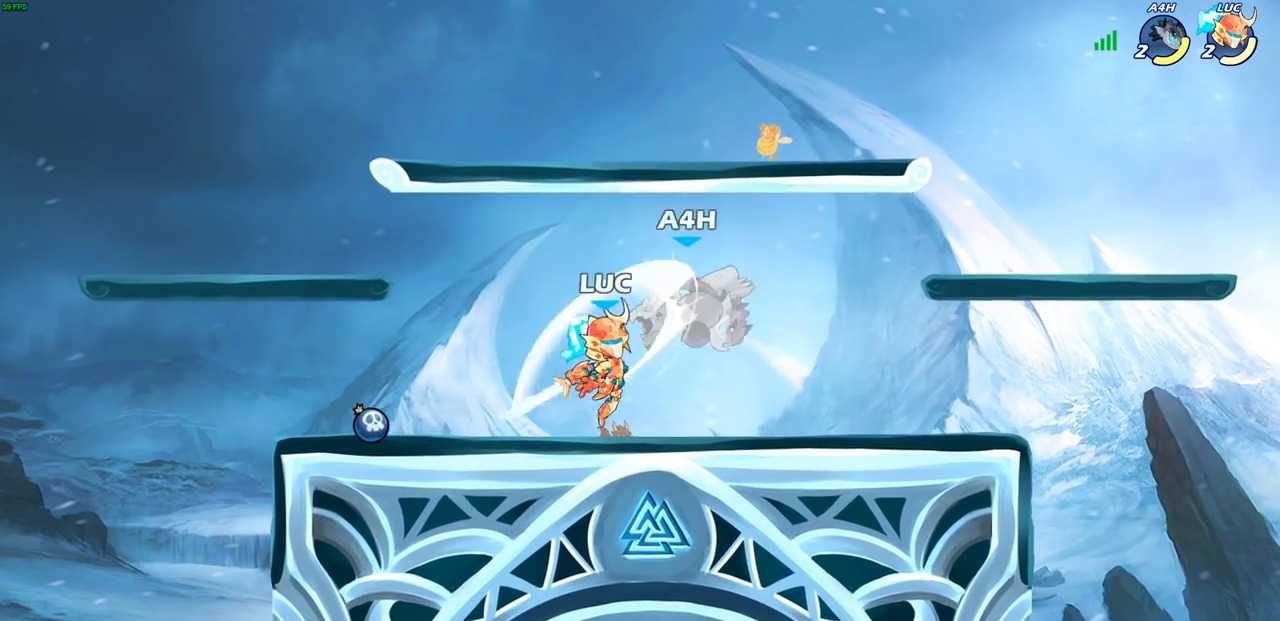
{"buttons": [], "left_stick": "down-right", "right_stick": "center", "events": [[17, "CROSS", "down"], [50, "SQUARE", "down"], [50, "left_stick", "down"], [67, "CROSS", "up"], [100, "SQUARE", "up"], [167, "left_stick", "right"], [400, "left_stick", "down-right"]]}
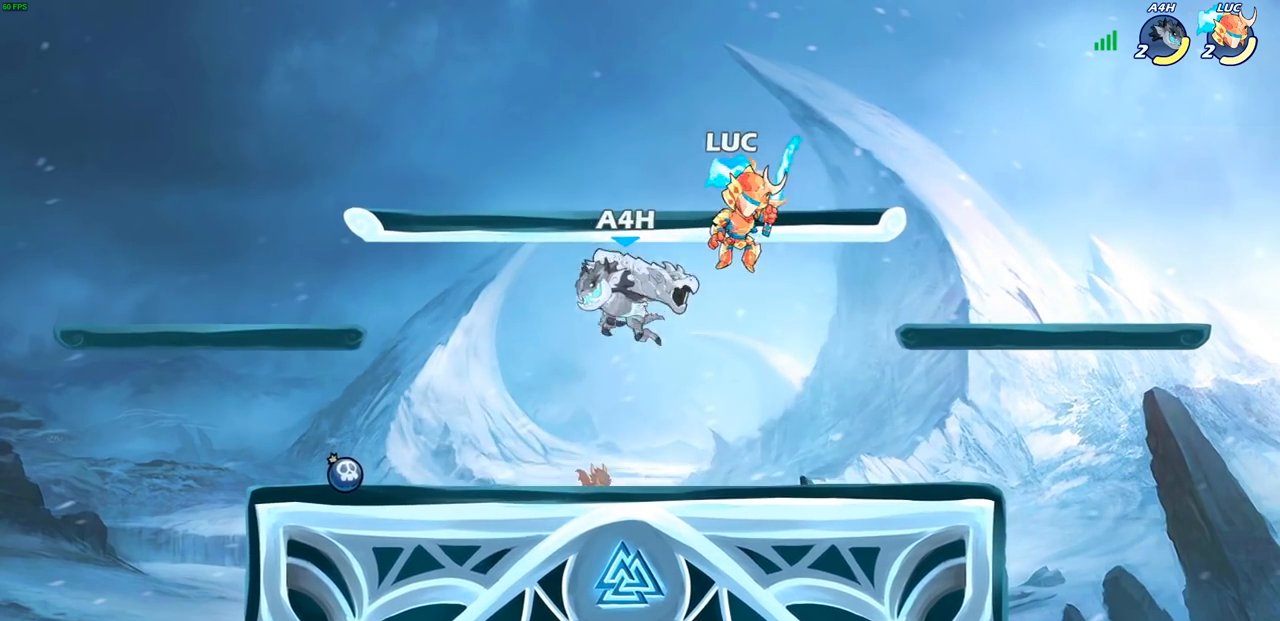
{"buttons": [], "left_stick": "left", "right_stick": "center", "events": [[50, "left_stick", "down-left"], [100, "left_stick", "left"], [183, "SQUARE", "down"], [283, "SQUARE", "up"]]}
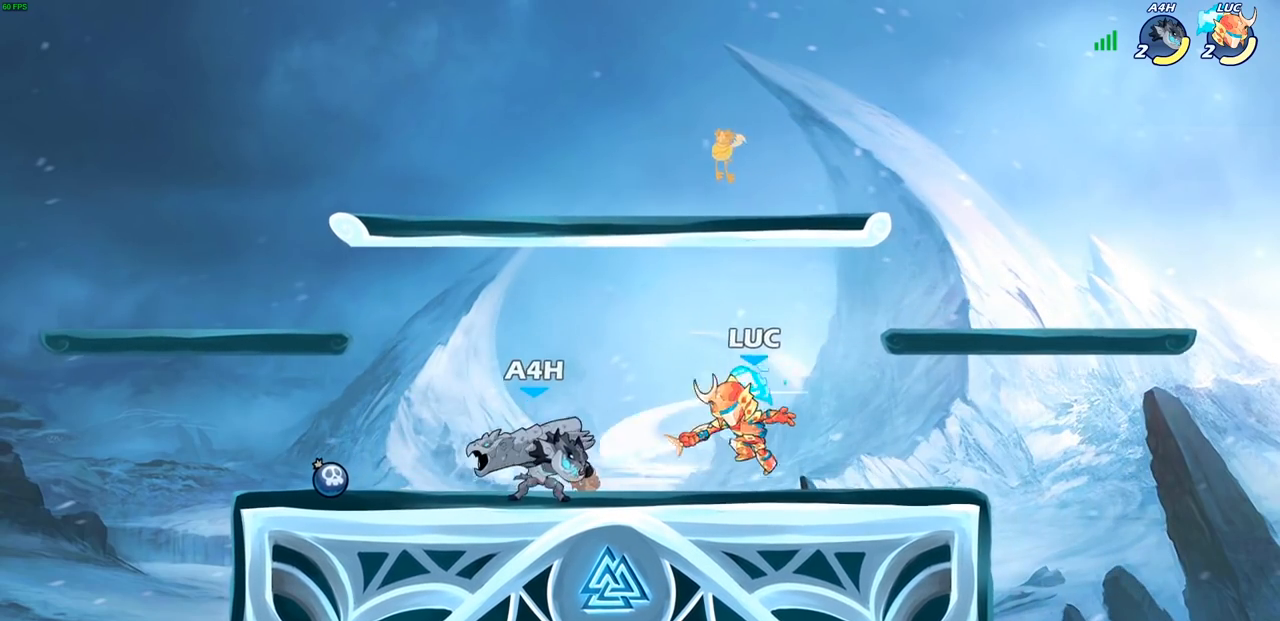
{"buttons": [], "left_stick": "center", "right_stick": "center", "events": [[367, "left_stick", "center"]]}
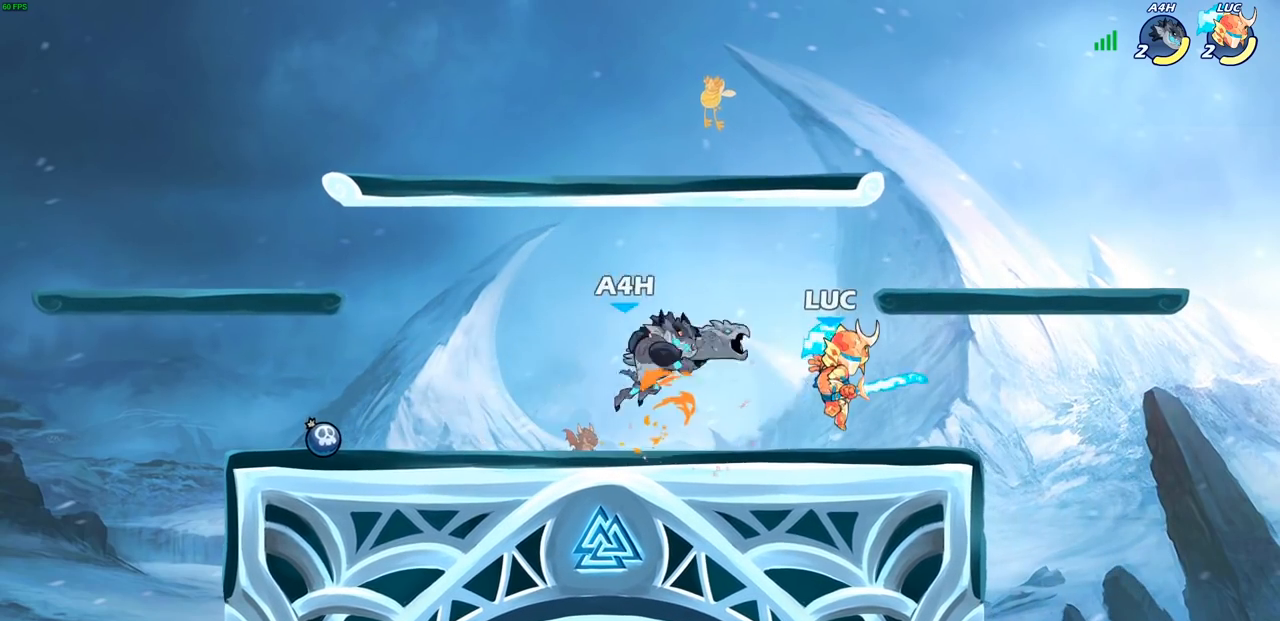
{"buttons": ["R2"], "left_stick": "up-right", "right_stick": "center", "events": [[300, "left_stick", "right"], [433, "left_stick", "up-right"], [500, "R2", "down"]]}
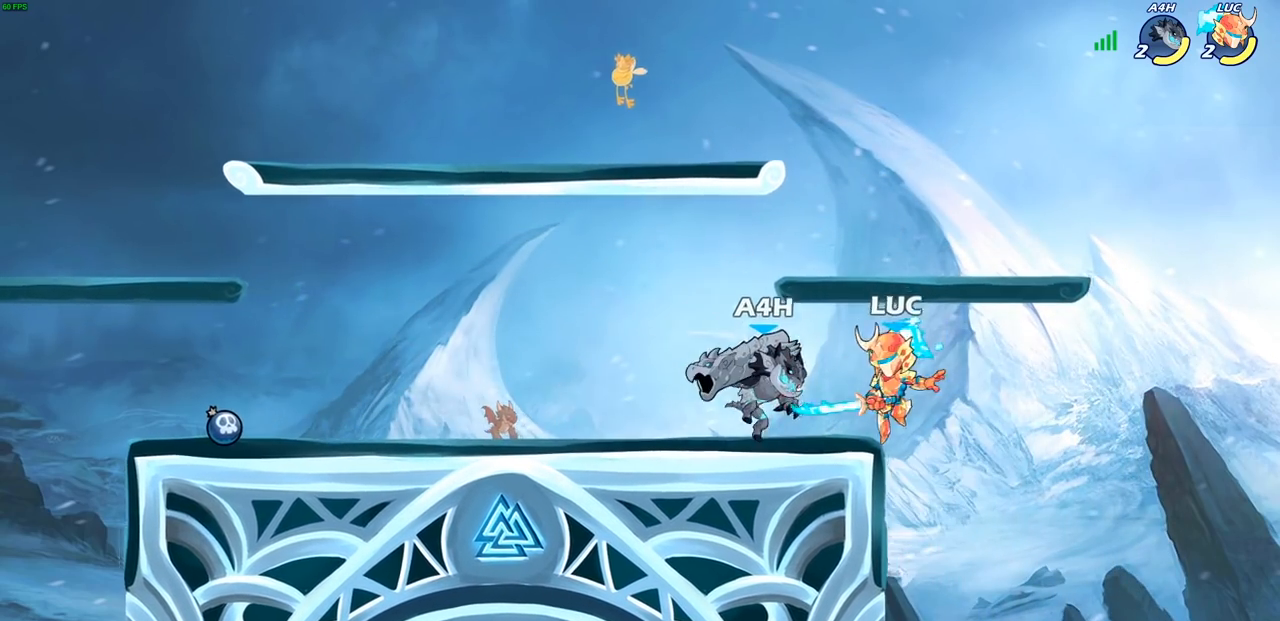
{"buttons": [], "left_stick": "up-left", "right_stick": "center", "events": [[200, "left_stick", "up-left"], [283, "R2", "up"]]}
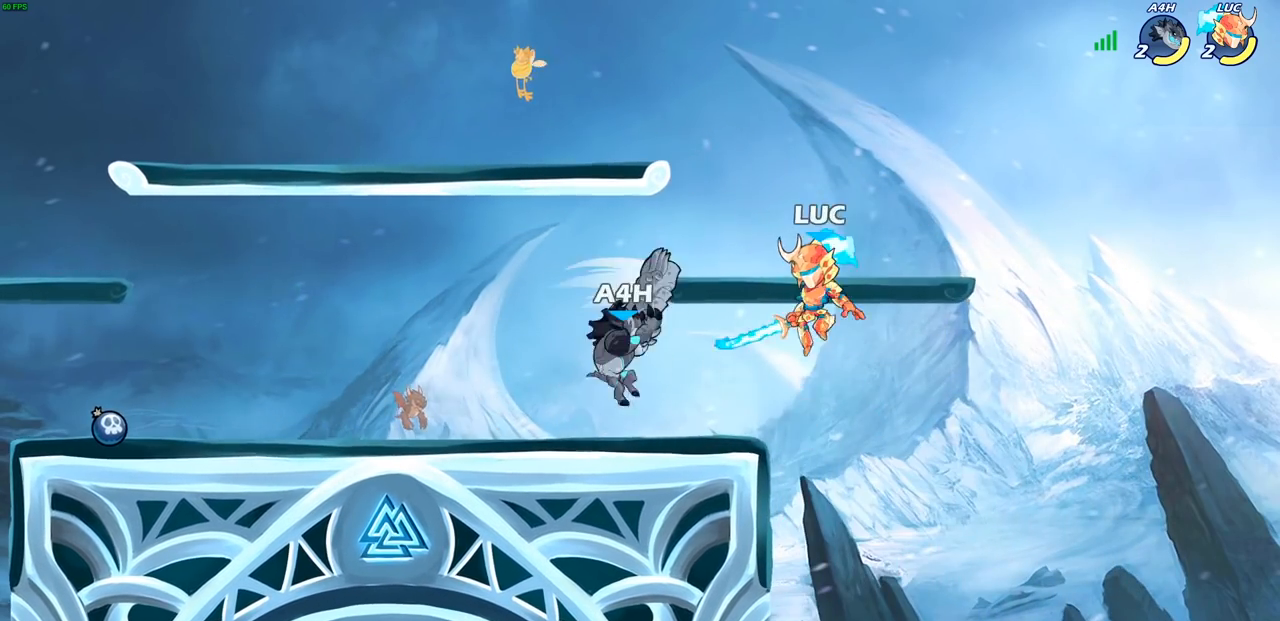
{"buttons": [], "left_stick": "center", "right_stick": "center", "events": [[17, "left_stick", "left"], [117, "SQUARE", "down"], [200, "SQUARE", "up"], [250, "left_stick", "center"]]}
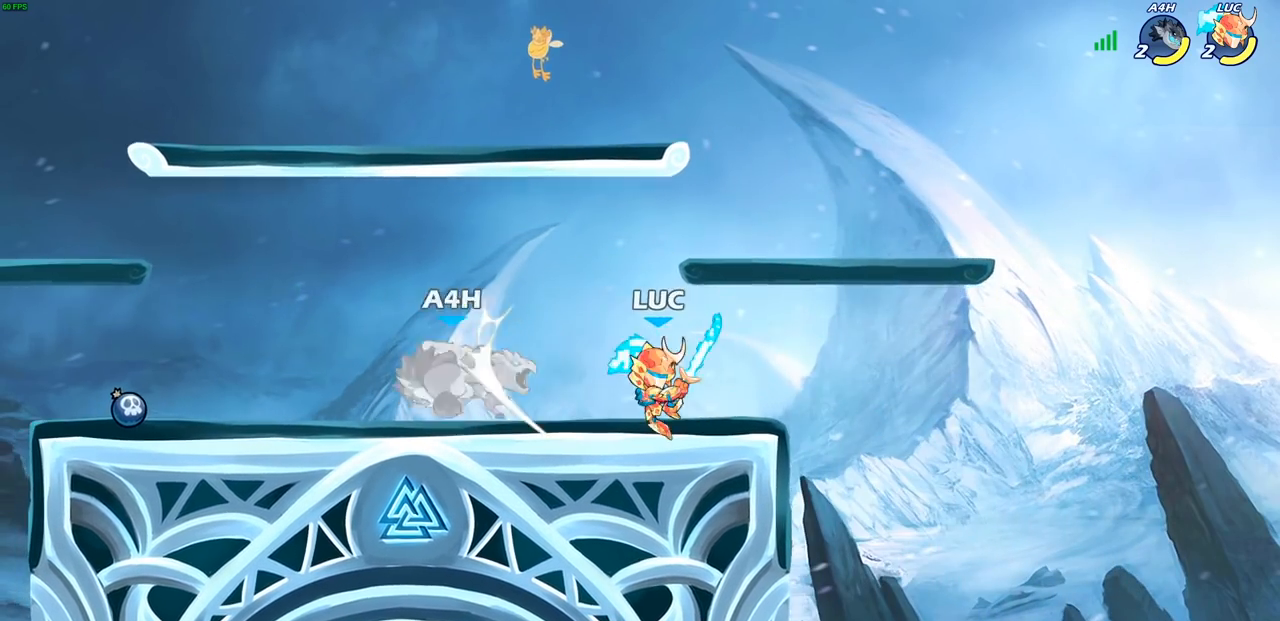
{"buttons": [], "left_stick": "center", "right_stick": "center", "events": []}
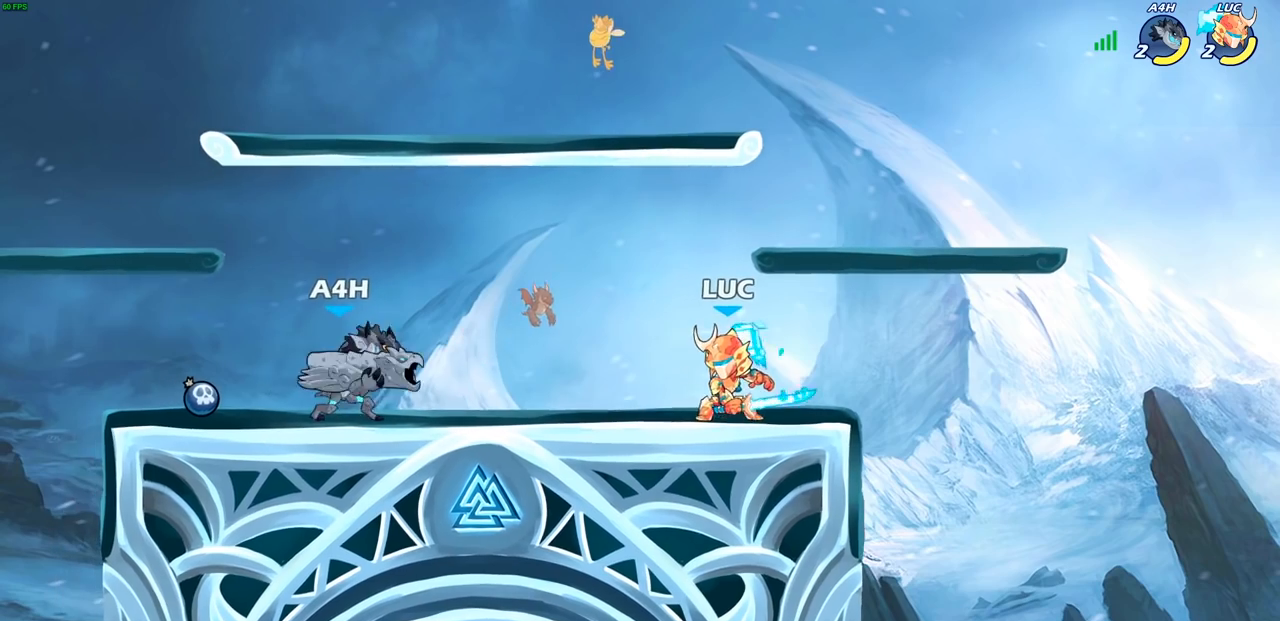
{"buttons": [], "left_stick": "left", "right_stick": "center", "events": [[50, "left_stick", "left"], [83, "R2", "down"], [117, "SQUARE", "down"], [183, "R2", "up"], [217, "SQUARE", "up"]]}
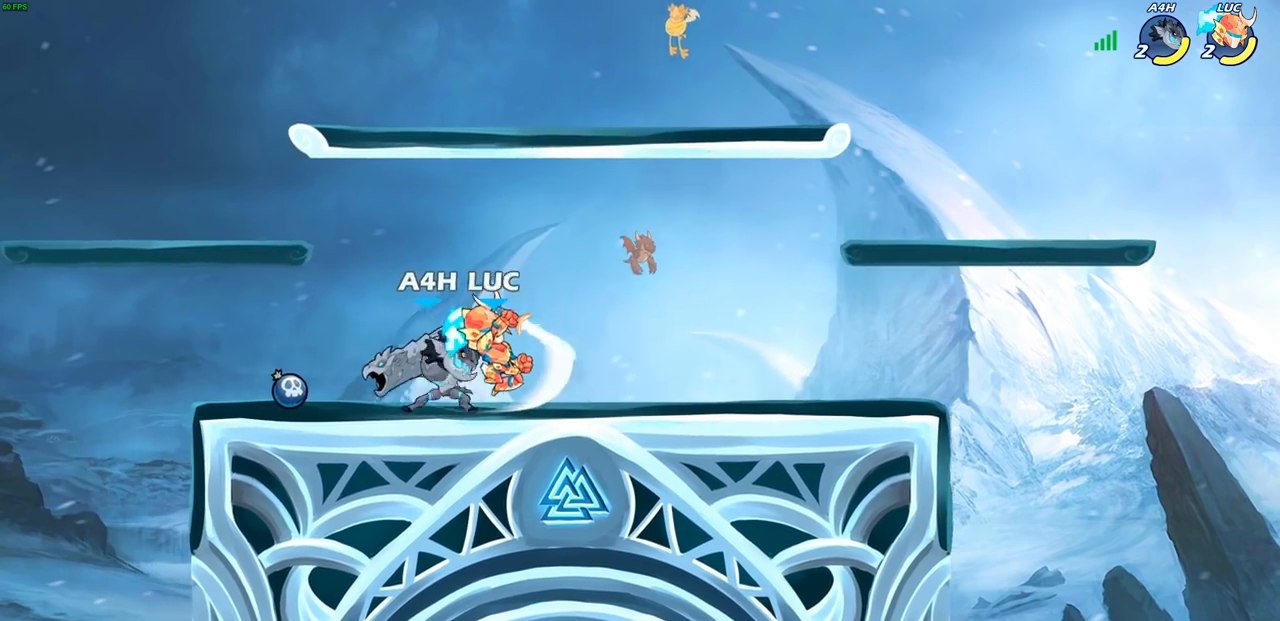
{"buttons": ["SQUARE"], "left_stick": "center", "right_stick": "center", "events": [[300, "left_stick", "center"], [317, "SQUARE", "down"], [400, "SQUARE", "up"], [483, "SQUARE", "down"]]}
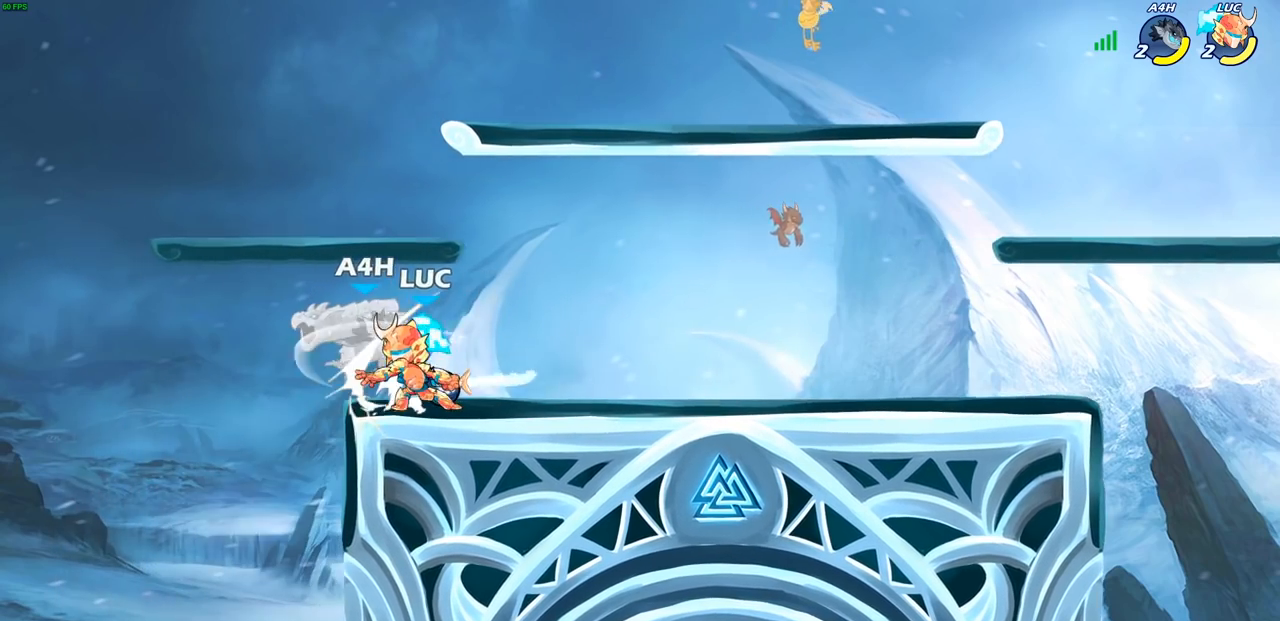
{"buttons": [], "left_stick": "center", "right_stick": "center", "events": [[67, "SQUARE", "up"], [150, "SQUARE", "down"], [217, "SQUARE", "up"], [317, "SQUARE", "down"], [433, "SQUARE", "up"]]}
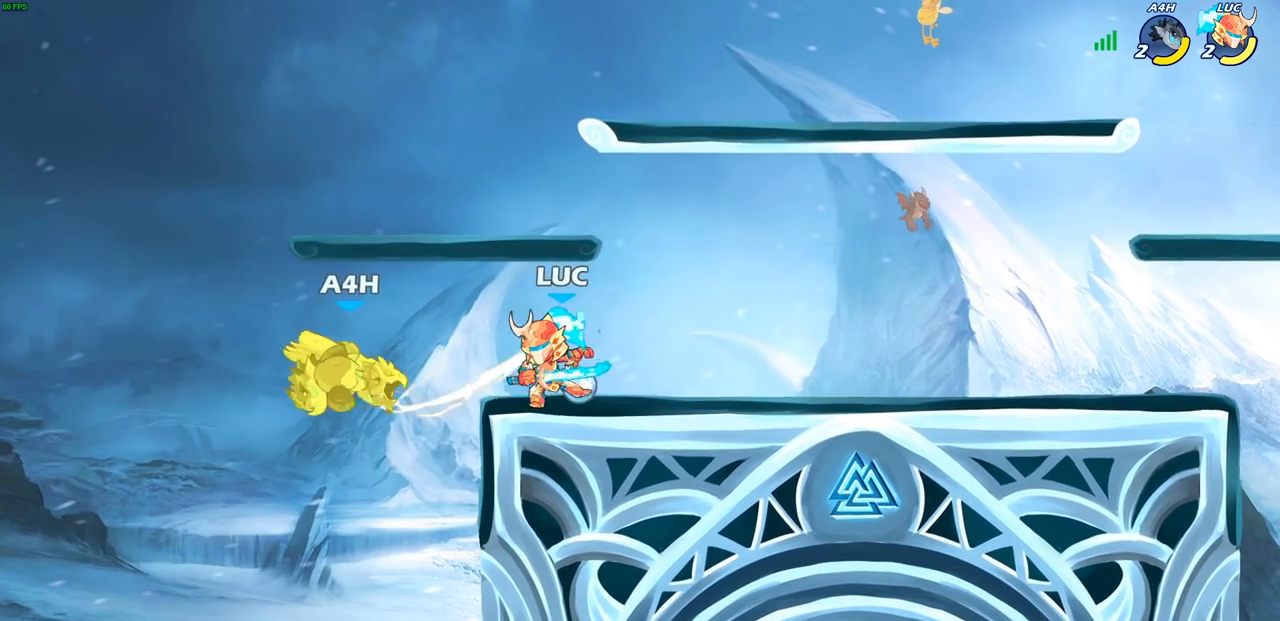
{"buttons": [], "left_stick": "center", "right_stick": "center", "events": [[133, "left_stick", "down"], [150, "CIRCLE", "down"], [250, "CIRCLE", "up"], [300, "left_stick", "center"]]}
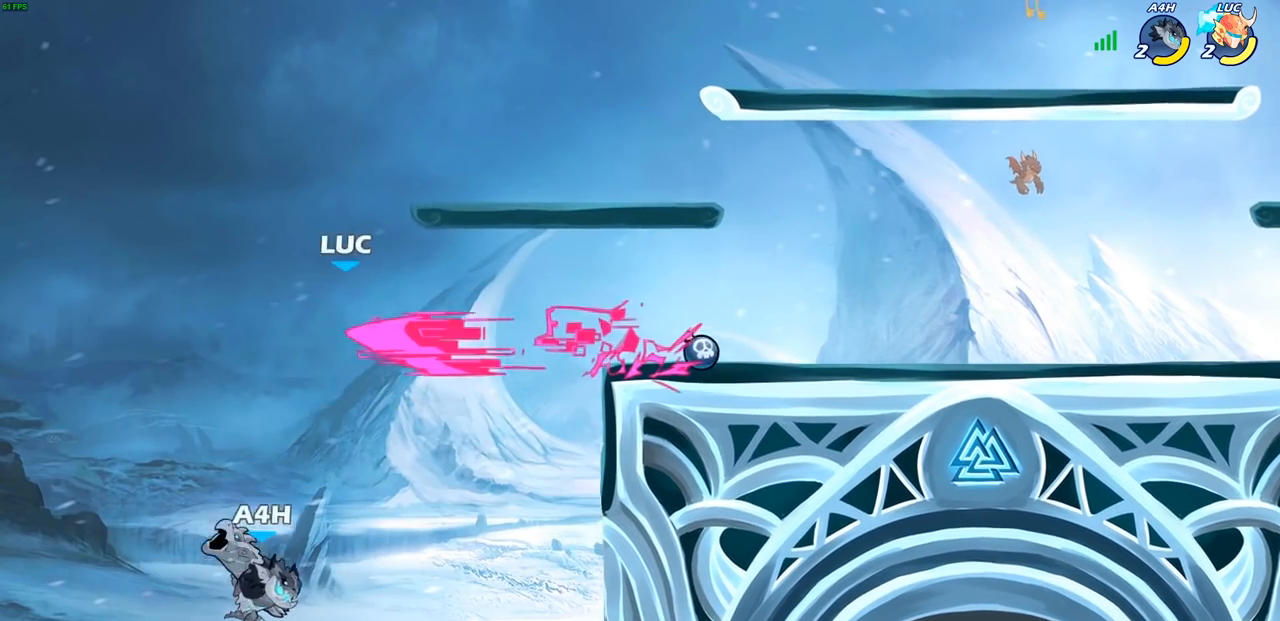
{"buttons": [], "left_stick": "left", "right_stick": "center", "events": [[400, "left_stick", "left"]]}
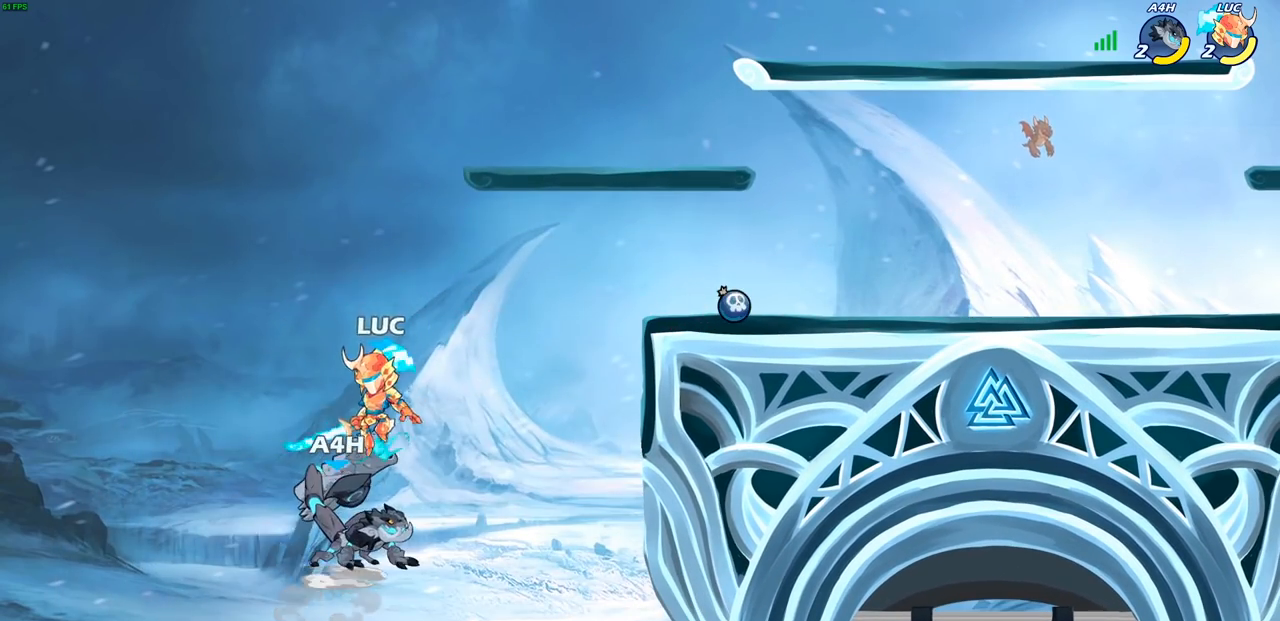
{"buttons": [], "left_stick": "left", "right_stick": "center", "events": [[67, "left_stick", "right"], [133, "left_stick", "center"], [400, "left_stick", "left"]]}
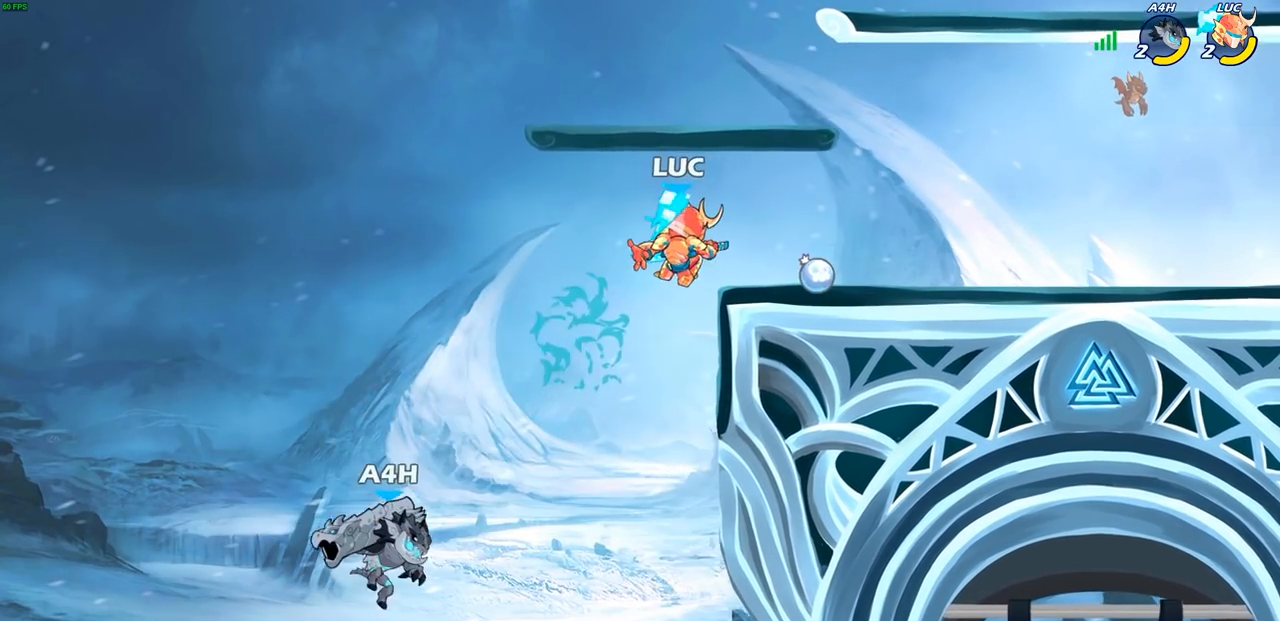
{"buttons": ["CIRCLE"], "left_stick": "down", "right_stick": "center", "events": [[67, "CROSS", "down"], [150, "left_stick", "down-left"], [183, "CIRCLE", "down"], [200, "CROSS", "up"], [250, "left_stick", "down"]]}
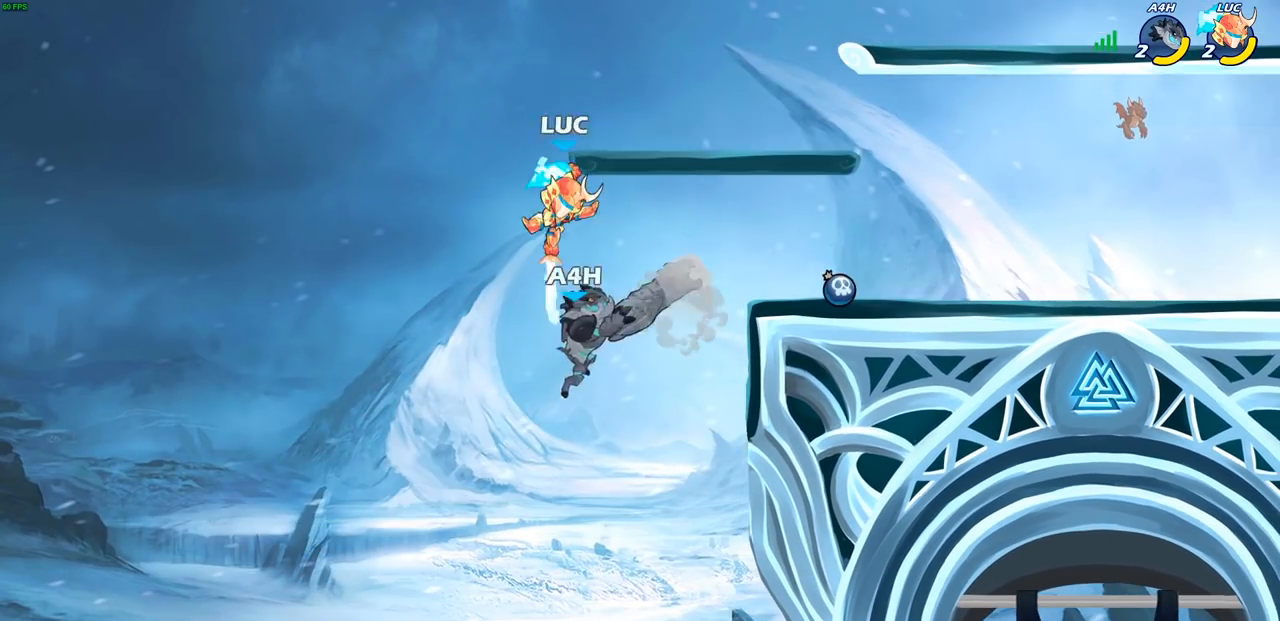
{"buttons": ["SQUARE"], "left_stick": "down", "right_stick": "center", "events": [[133, "CIRCLE", "up"], [233, "left_stick", "up-right"], [283, "left_stick", "center"], [367, "left_stick", "down-right"], [417, "left_stick", "down"], [433, "SQUARE", "down"]]}
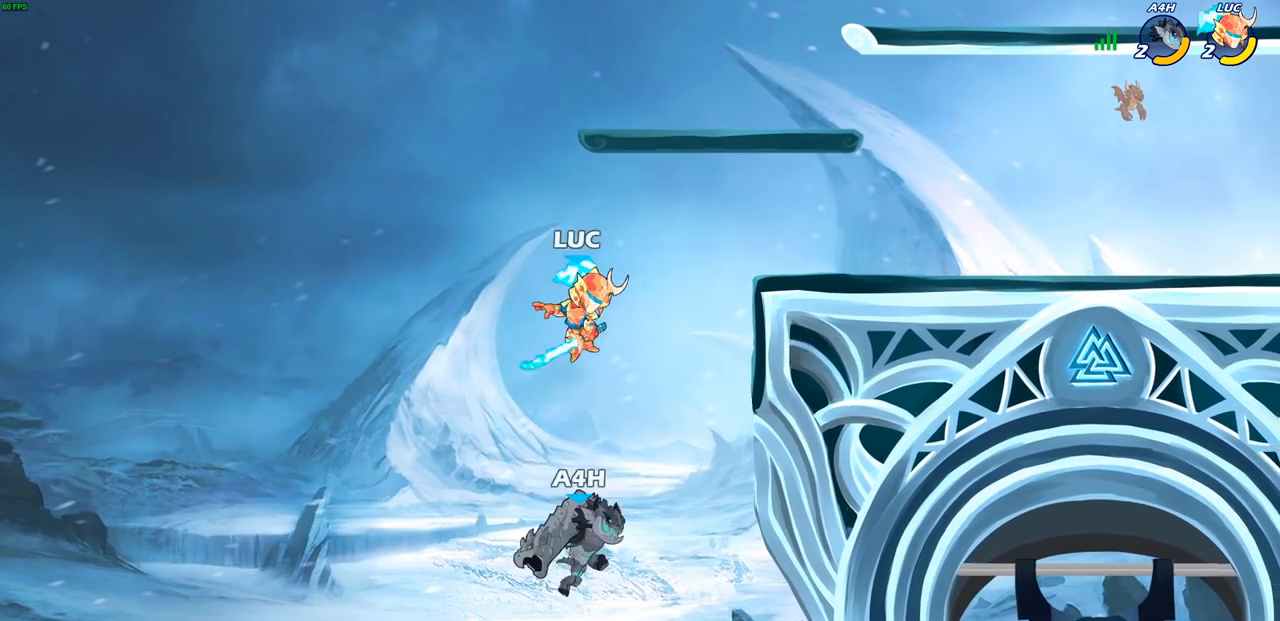
{"buttons": ["CROSS"], "left_stick": "center", "right_stick": "center", "events": [[33, "SQUARE", "up"], [117, "left_stick", "right"], [333, "left_stick", "center"], [500, "CROSS", "down"]]}
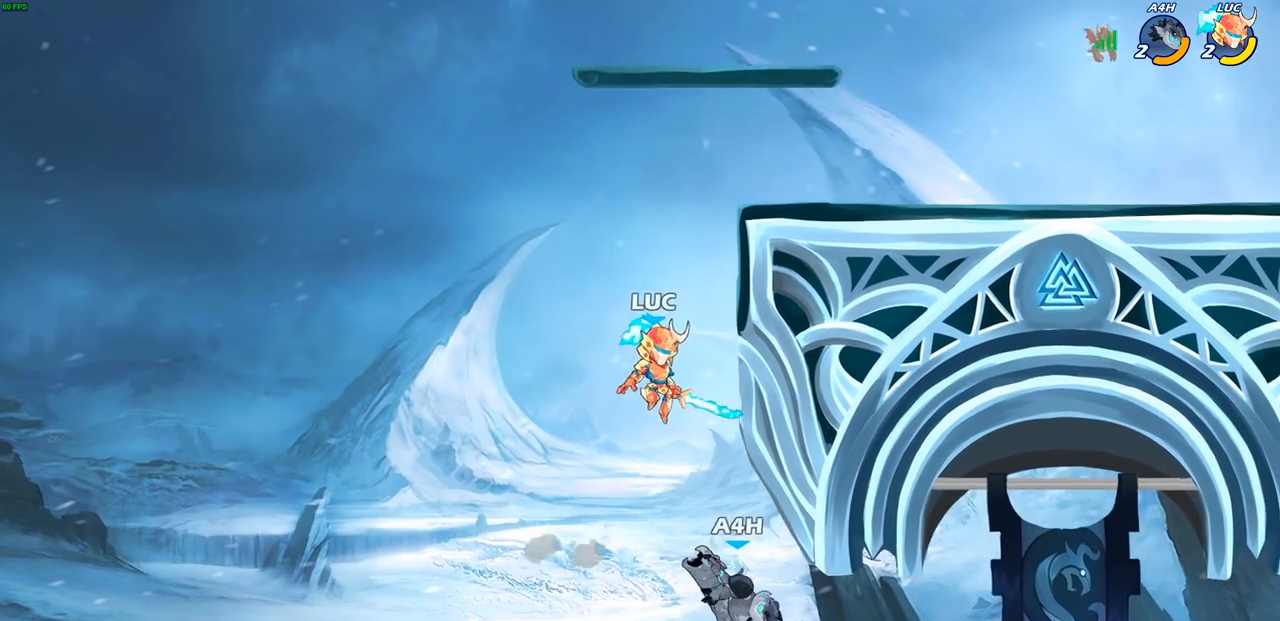
{"buttons": [], "left_stick": "up-left", "right_stick": "center", "events": [[17, "left_stick", "right"], [167, "CROSS", "up"], [317, "left_stick", "down"], [433, "left_stick", "up-left"]]}
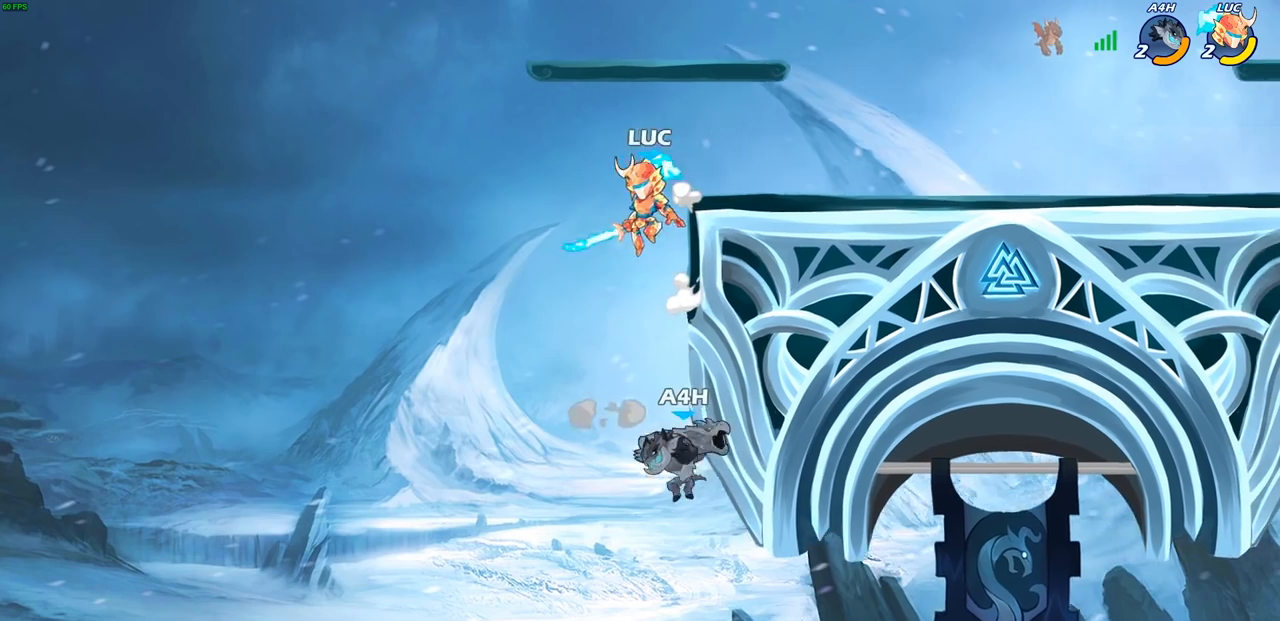
{"buttons": ["CROSS"], "left_stick": "center", "right_stick": "center", "events": [[33, "left_stick", "up-right"], [183, "left_stick", "right"], [383, "CROSS", "down"], [383, "left_stick", "center"]]}
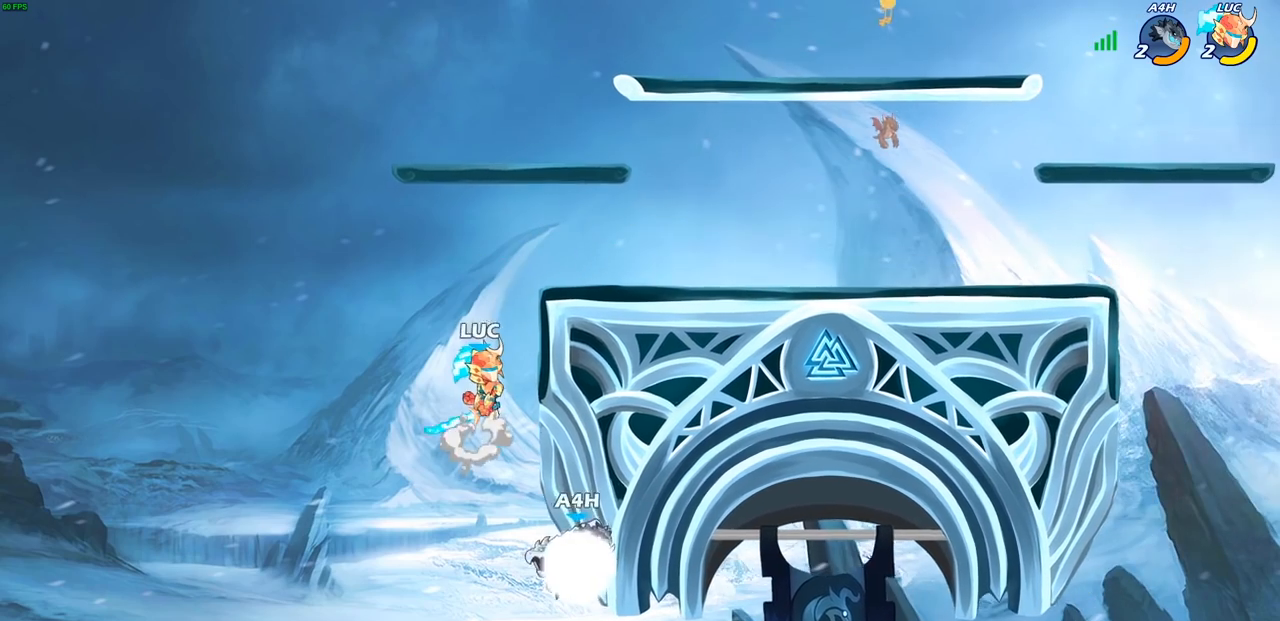
{"buttons": [], "left_stick": "right", "right_stick": "center", "events": [[50, "CROSS", "up"], [200, "CROSS", "down"], [217, "left_stick", "right"], [400, "CROSS", "up"]]}
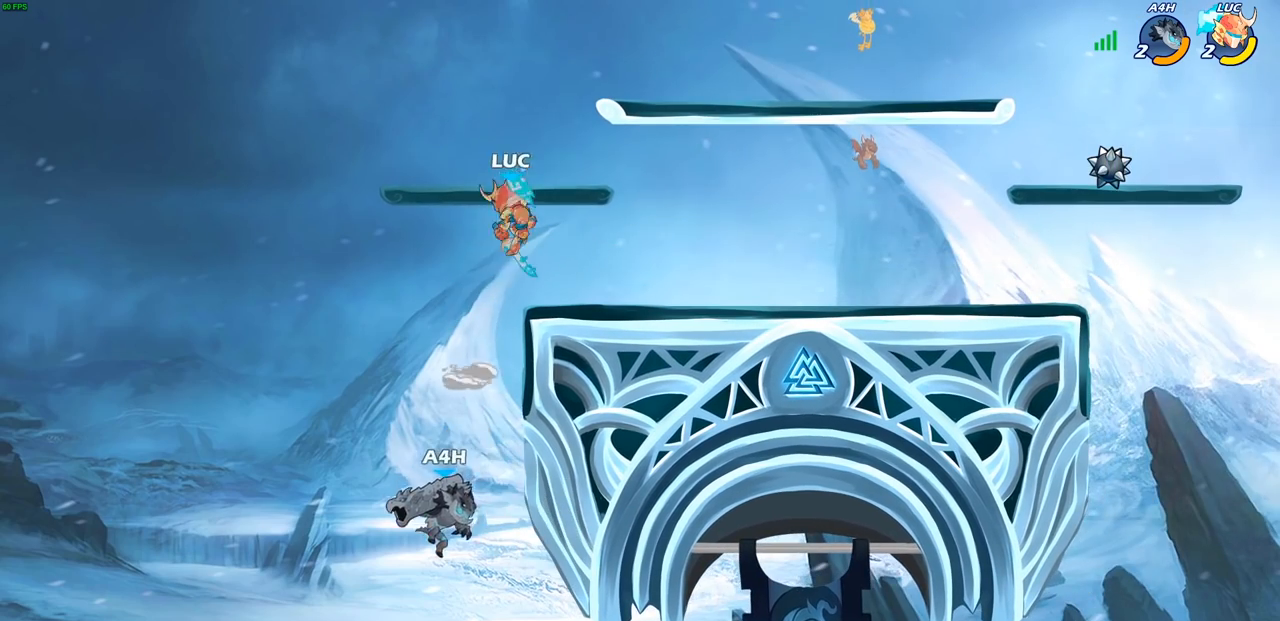
{"buttons": ["CROSS", "R2"], "left_stick": "right", "right_stick": "center", "events": [[67, "left_stick", "down-right"], [350, "left_stick", "right"], [483, "R2", "down"], [500, "CROSS", "down"]]}
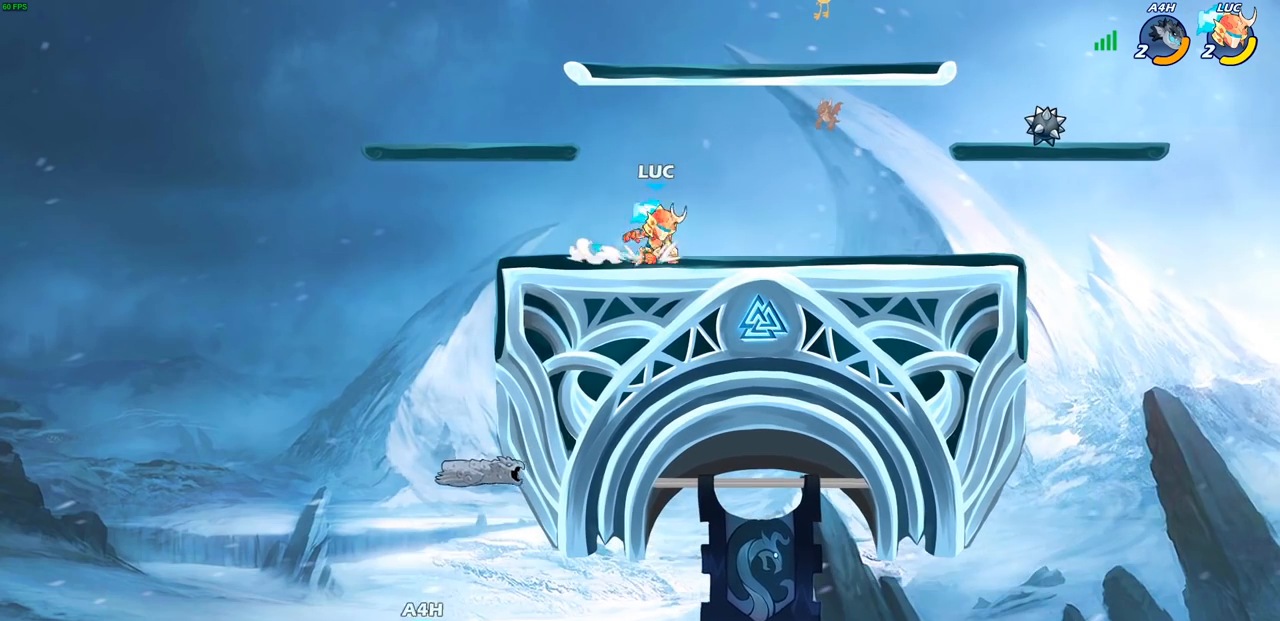
{"buttons": [], "left_stick": "left", "right_stick": "center", "events": [[117, "CROSS", "up"], [117, "R2", "up"], [283, "left_stick", "down"], [467, "left_stick", "left"]]}
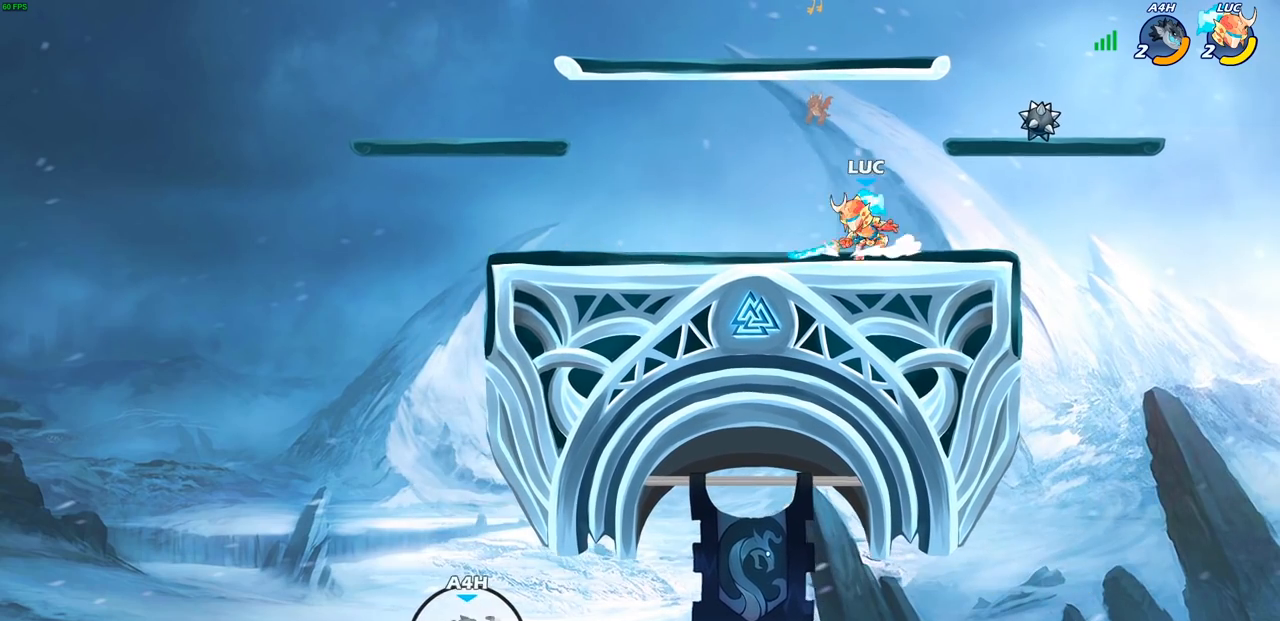
{"buttons": ["R2"], "left_stick": "up", "right_stick": "center", "events": [[50, "R2", "down"], [83, "CROSS", "down"], [200, "CROSS", "up"], [200, "R2", "up"], [483, "R2", "down"], [500, "left_stick", "up"]]}
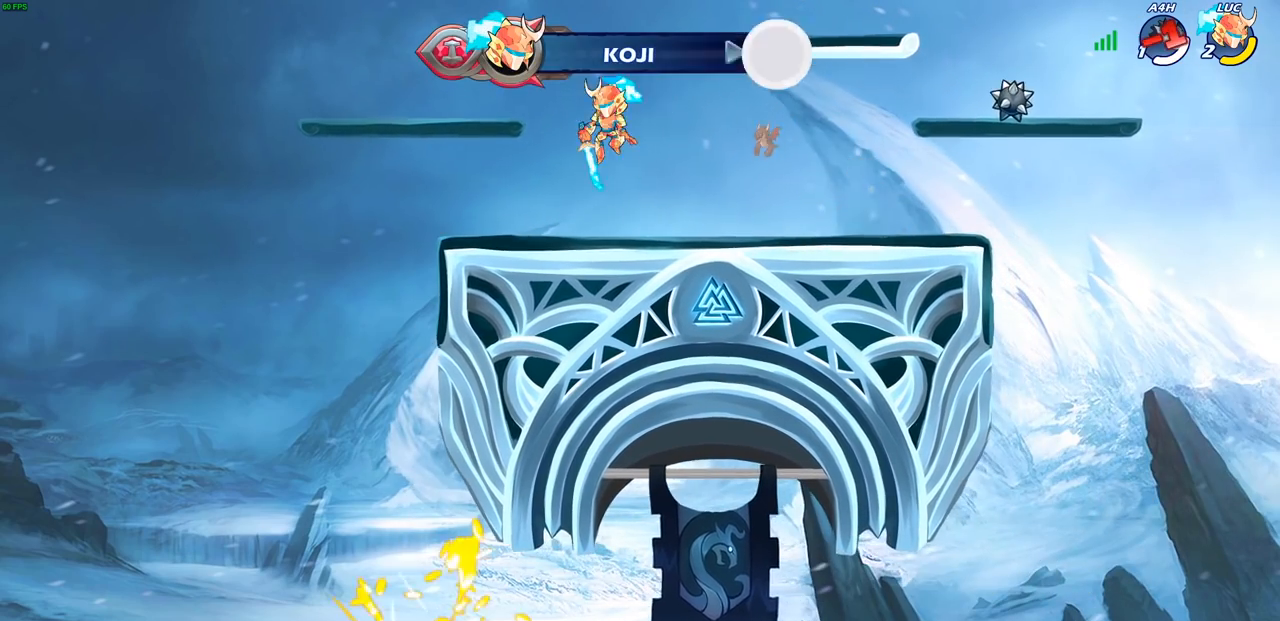
{"buttons": ["CIRCLE"], "left_stick": "center", "right_stick": "center", "events": [[17, "left_stick", "center"], [183, "CIRCLE", "down"], [250, "R2", "up"], [417, "CIRCLE", "up"], [483, "CIRCLE", "down"]]}
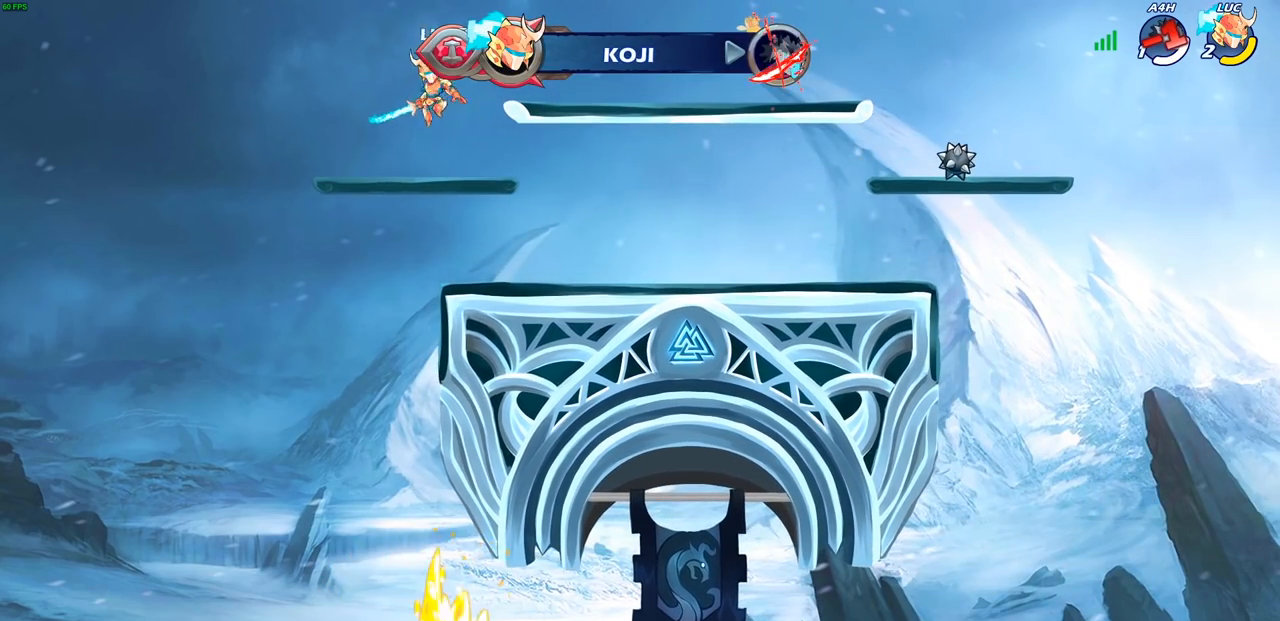
{"buttons": [], "left_stick": "center", "right_stick": "center", "events": [[117, "CIRCLE", "up"]]}